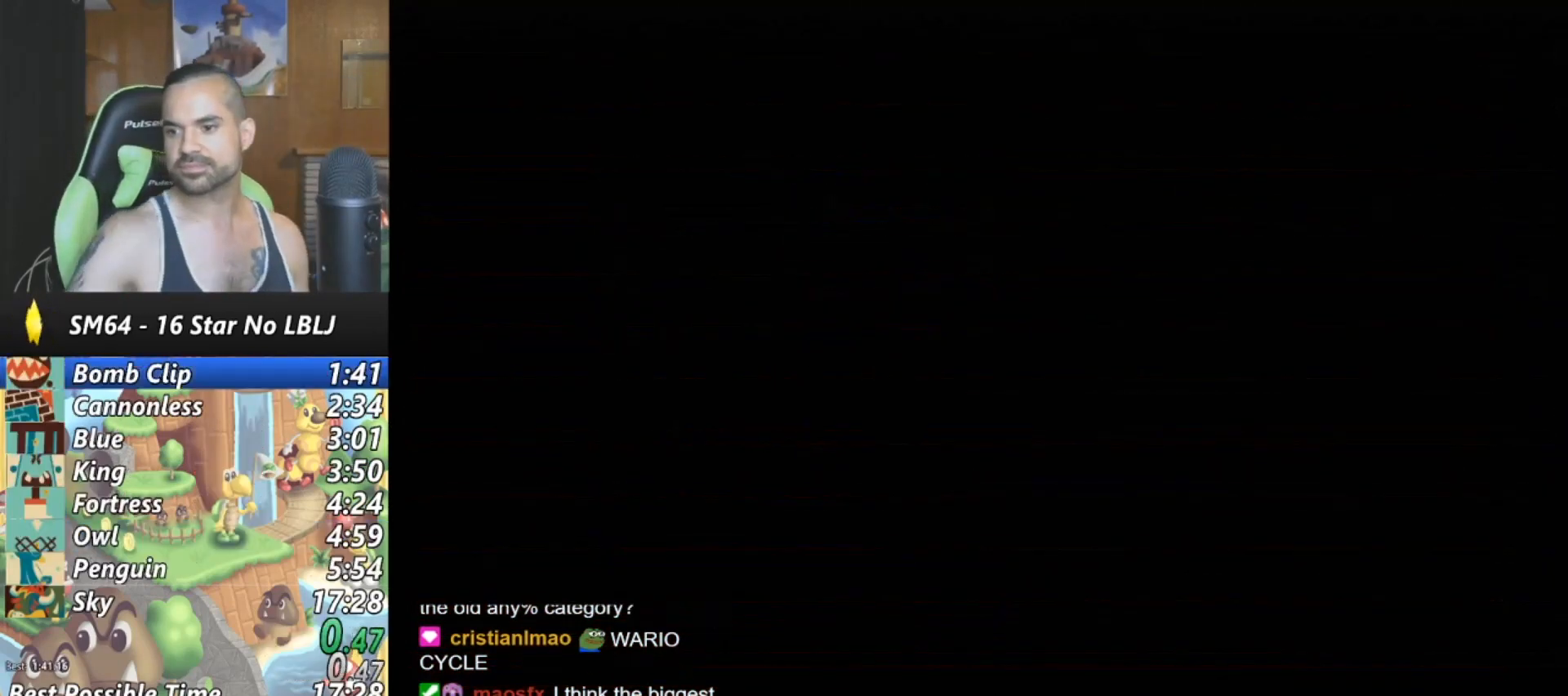
Gameplay with a controller (Nintendo layout); each line is a JSON object with the inputs held at the frame after it. "events" lists button and stick changes between this image and that frame as [ms after this image, input, new state], when the widget could be followed in between. Not read: L1 L3 R3.
{"buttons": ["START"], "left_stick": "center", "events": [[500, "START", "down"]]}
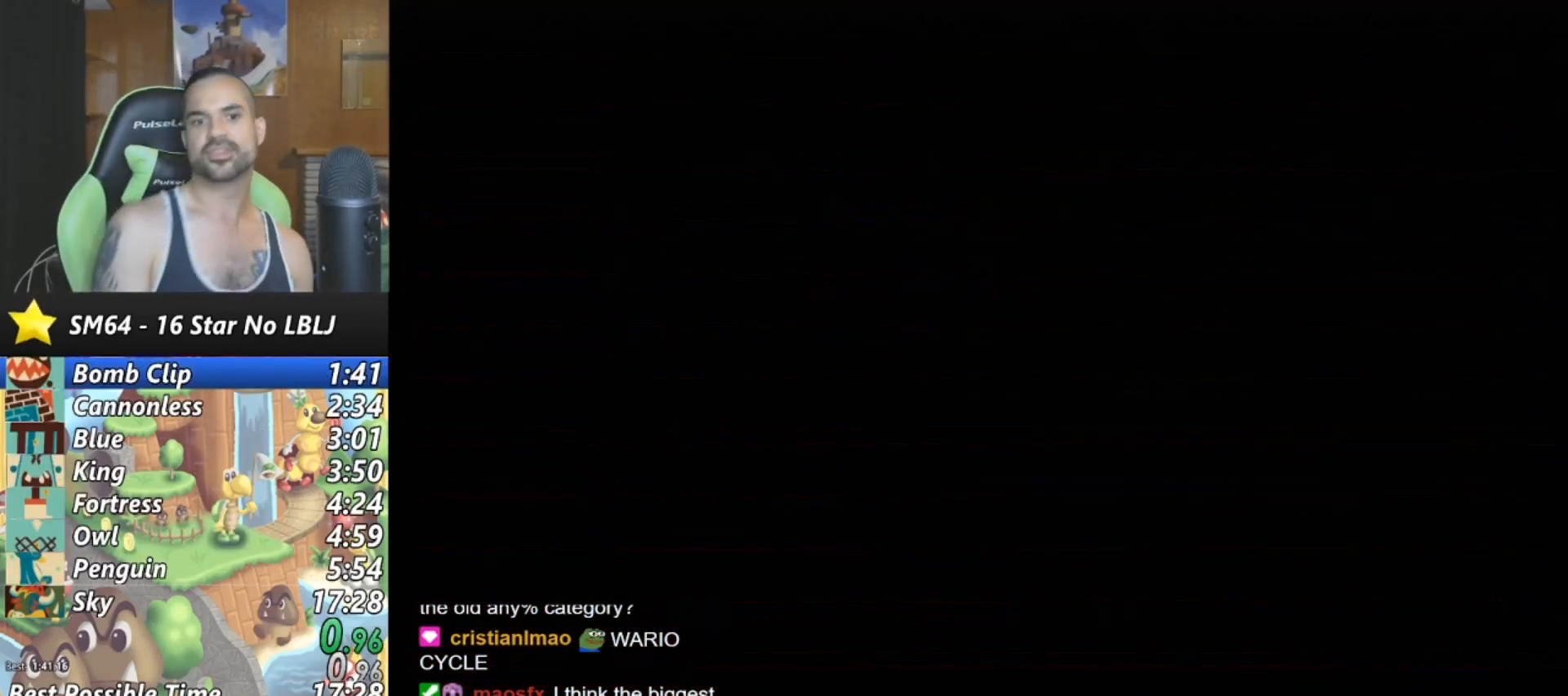
{"buttons": [], "left_stick": "center", "events": [[267, "START", "up"], [333, "START", "down"], [467, "START", "up"]]}
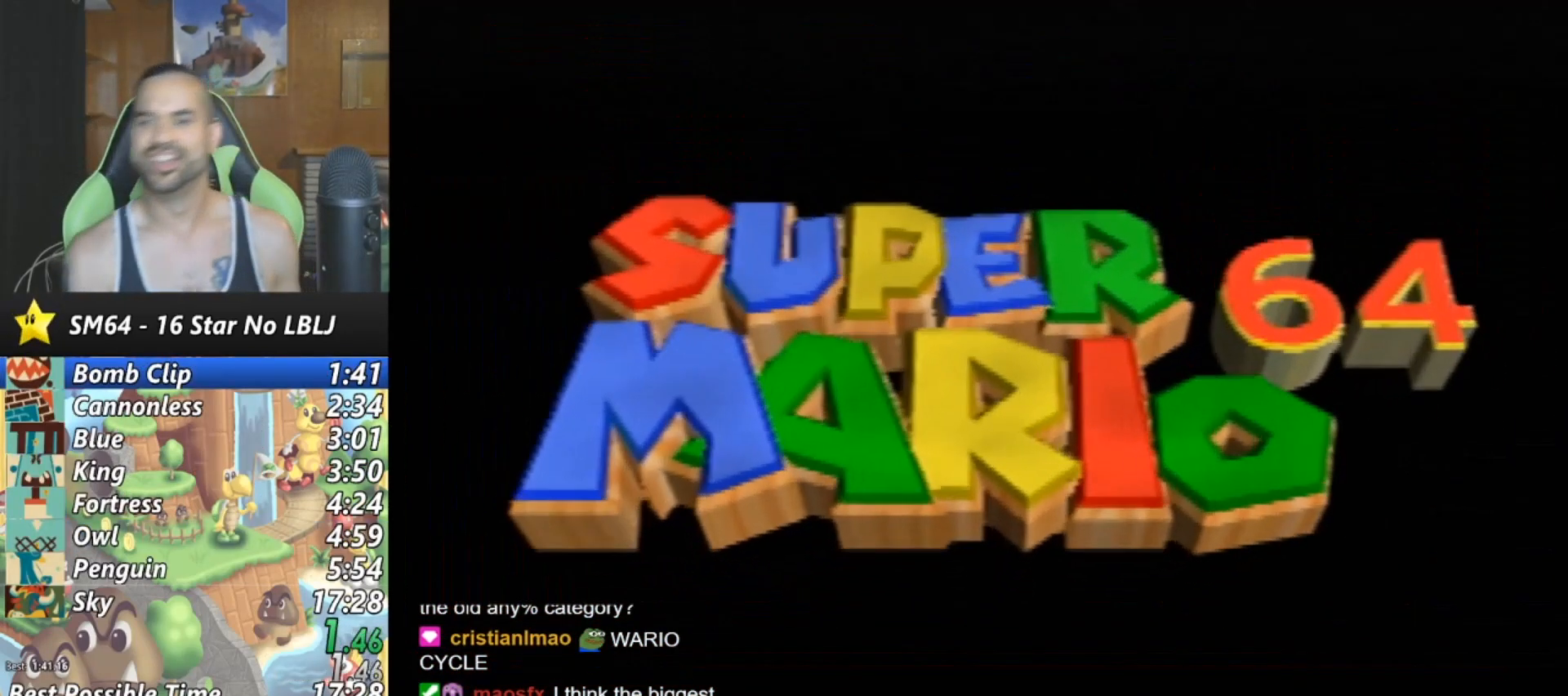
{"buttons": ["START"], "left_stick": "center", "events": [[33, "START", "down"], [133, "START", "up"], [200, "START", "down"], [300, "START", "up"], [367, "START", "down"], [467, "START", "up"], [500, "START", "down"]]}
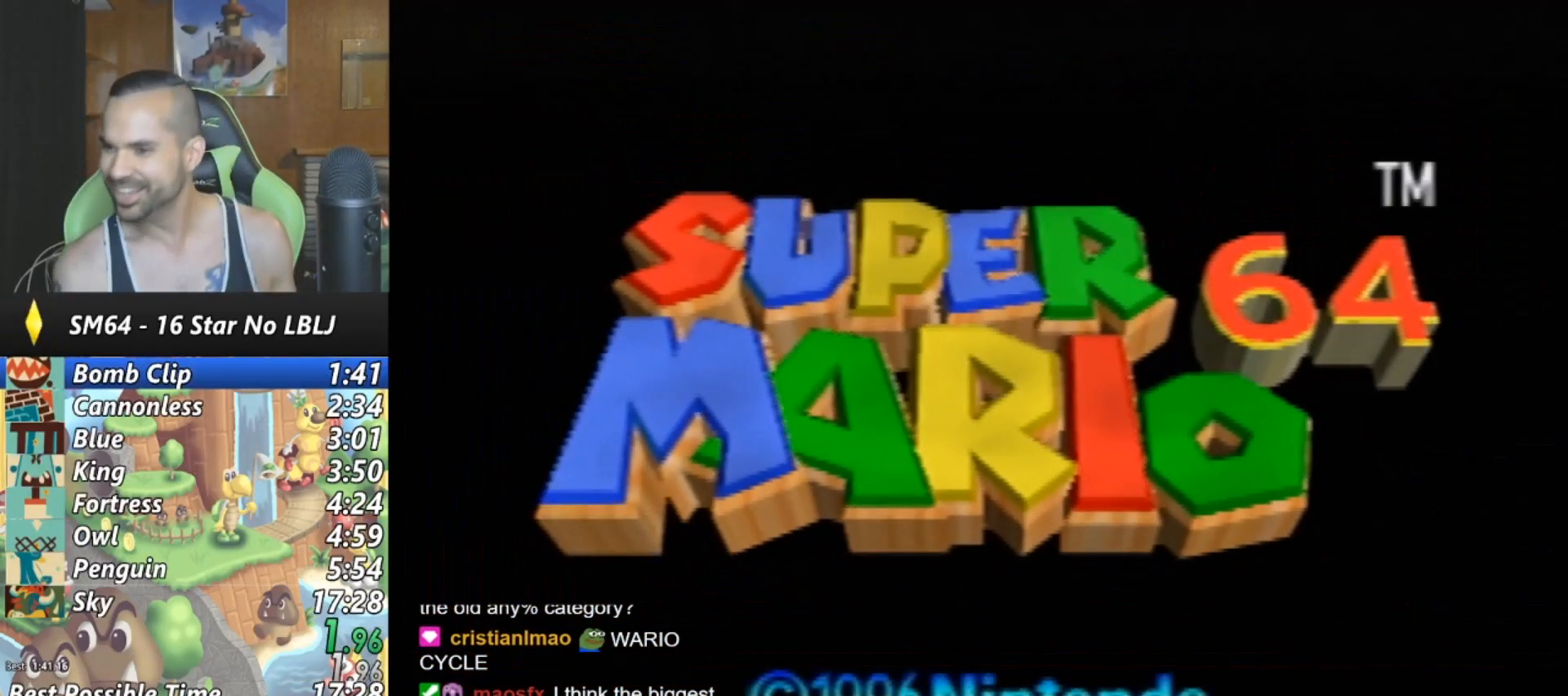
{"buttons": ["START"], "left_stick": "center", "events": [[100, "START", "up"], [167, "START", "down"], [267, "START", "up"], [333, "START", "down"], [433, "START", "up"], [500, "START", "down"]]}
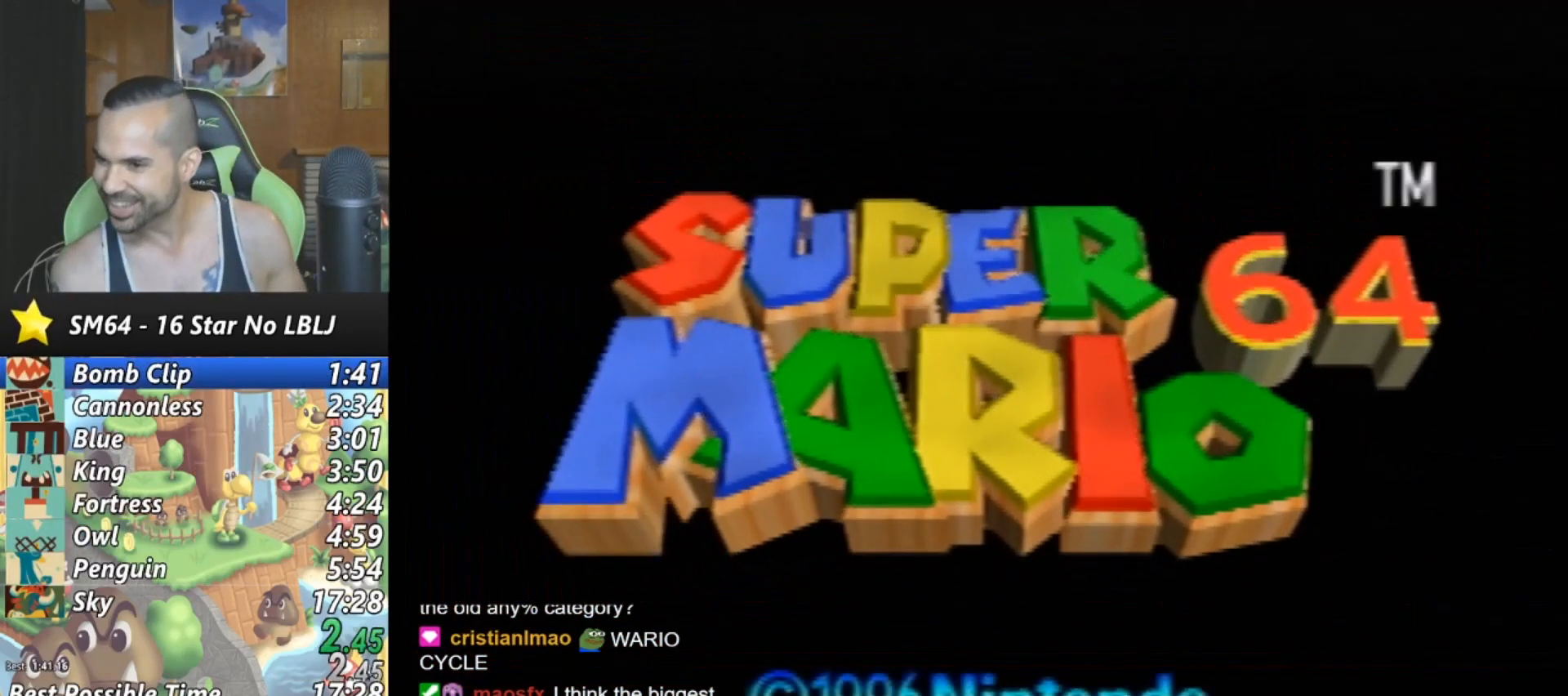
{"buttons": ["START"], "left_stick": "center", "events": [[67, "START", "up"], [167, "START", "down"], [233, "START", "up"], [333, "START", "down"], [433, "START", "up"], [500, "START", "down"]]}
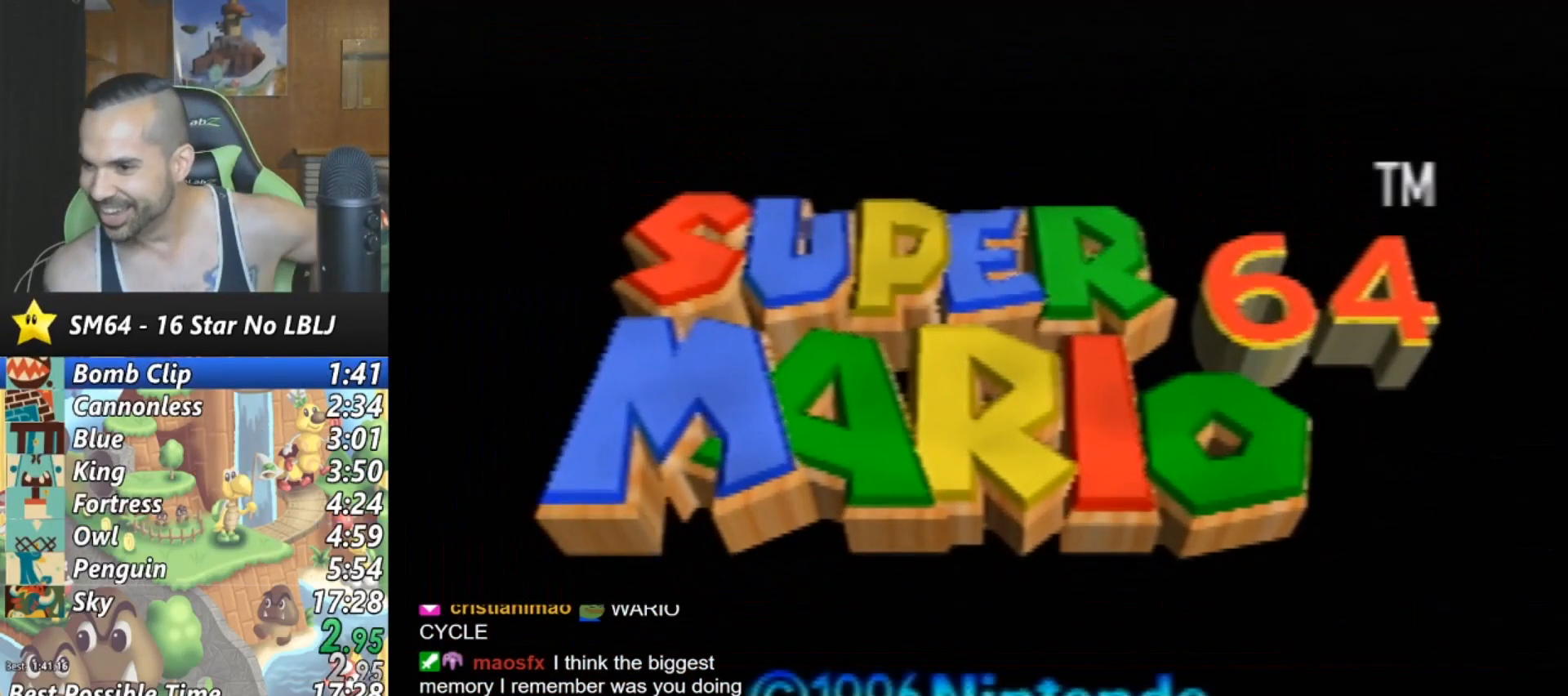
{"buttons": ["START"], "left_stick": "center", "events": [[100, "START", "up"], [167, "START", "down"], [267, "START", "up"], [333, "START", "down"], [433, "START", "up"], [500, "START", "down"]]}
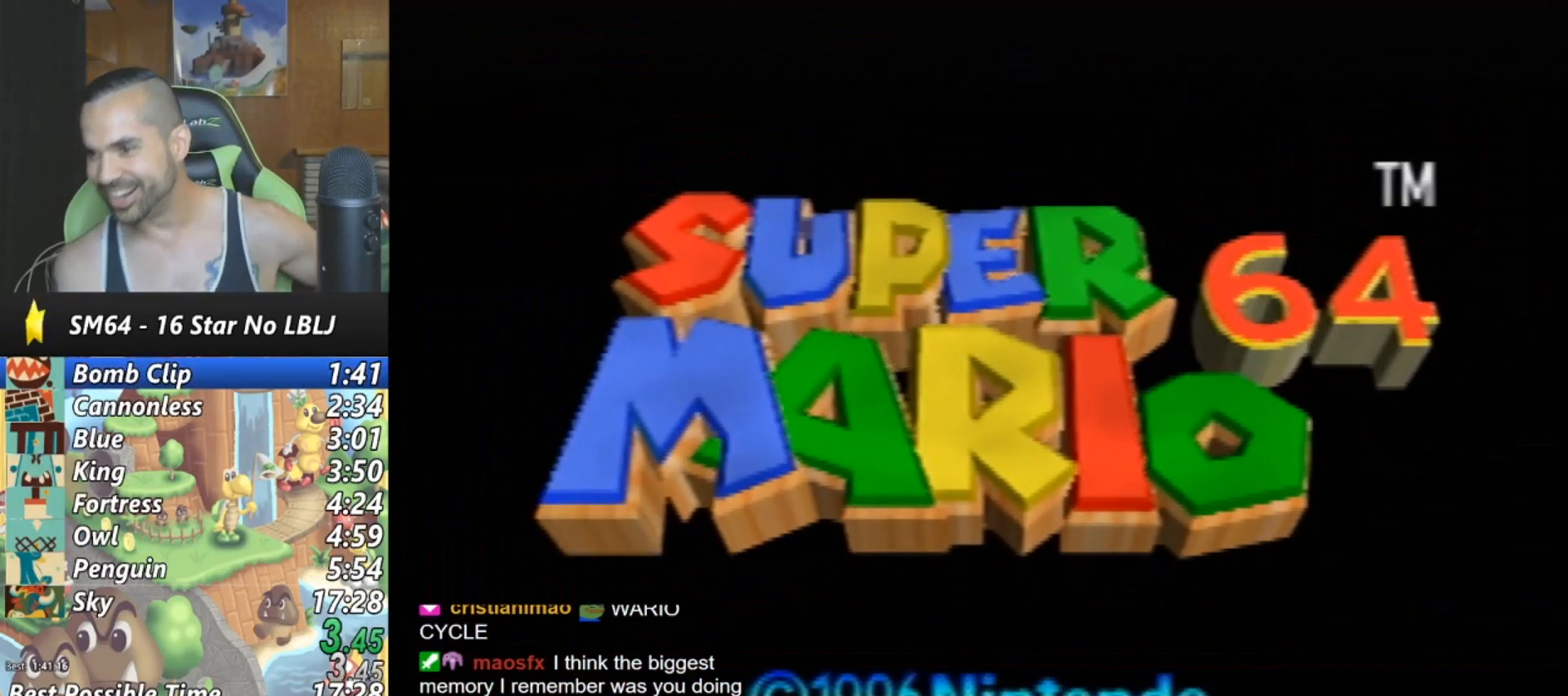
{"buttons": ["START"], "left_stick": "center", "events": [[100, "START", "up"], [133, "START", "down"], [267, "START", "up"], [333, "START", "down"], [433, "START", "up"], [500, "START", "down"]]}
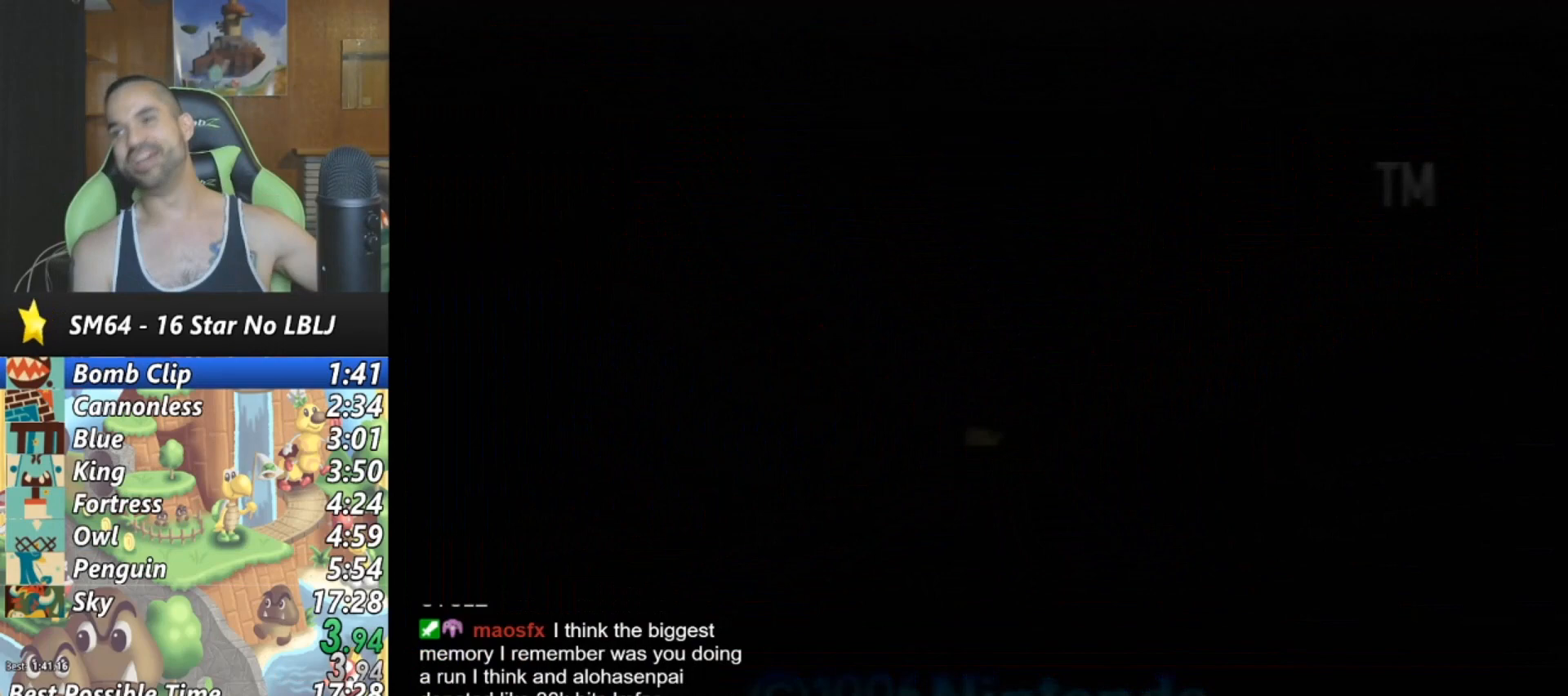
{"buttons": ["START"], "left_stick": "center", "events": []}
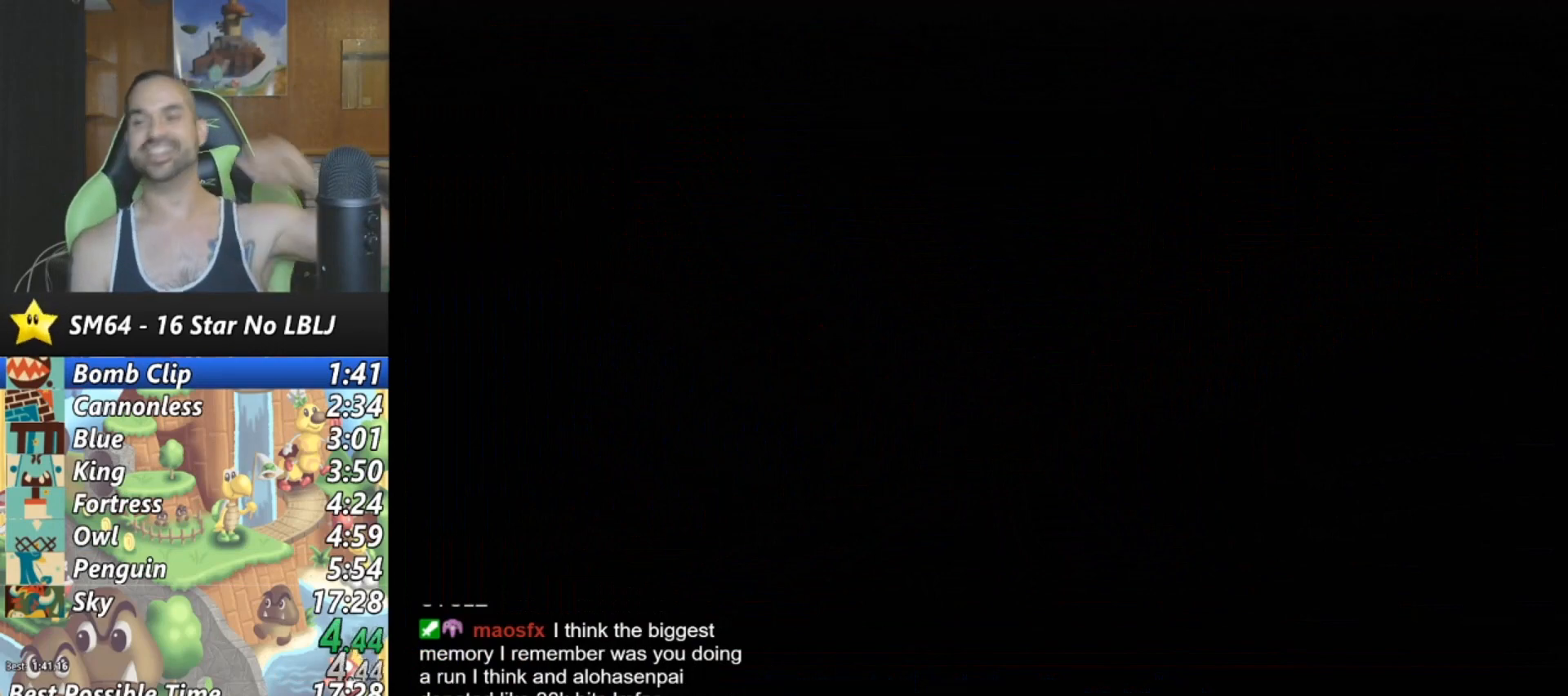
{"buttons": ["START"], "left_stick": "center", "events": []}
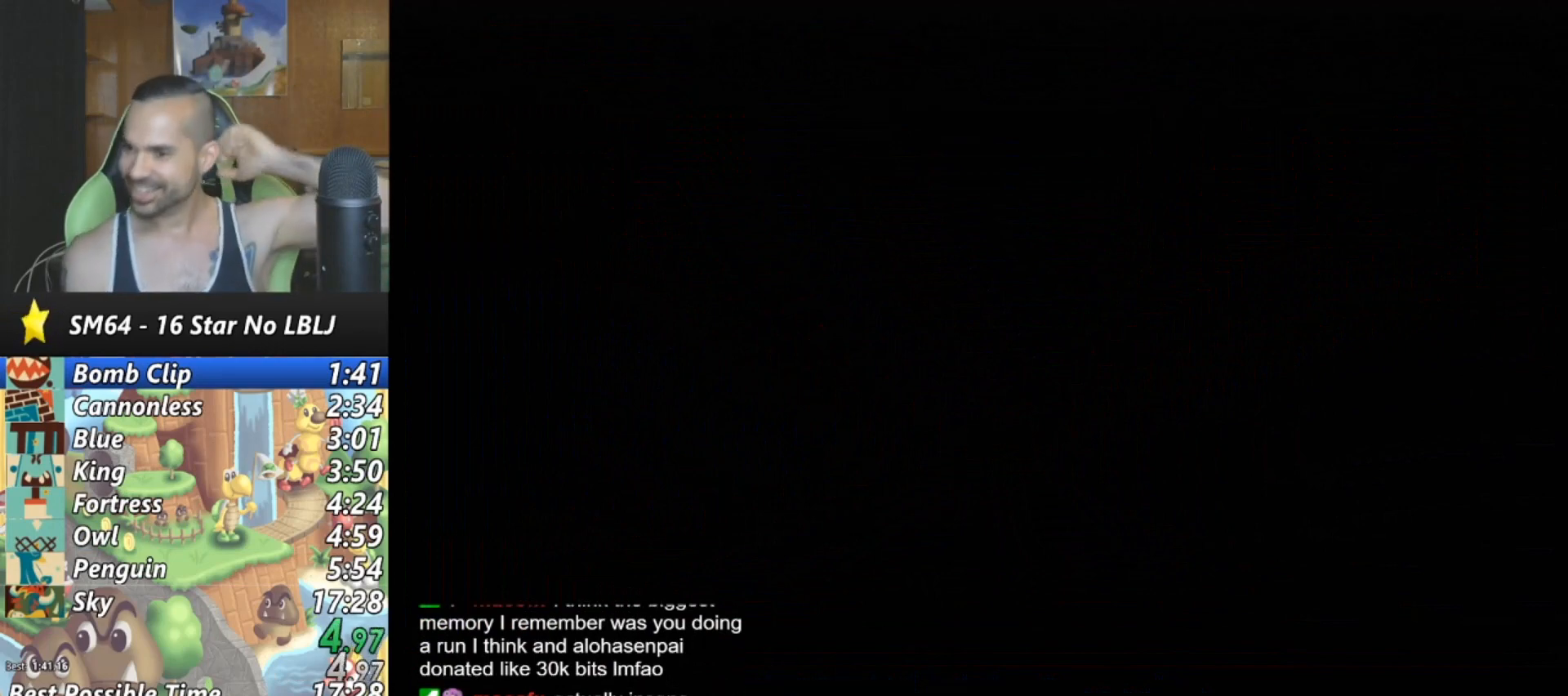
{"buttons": ["START"], "left_stick": "center", "events": []}
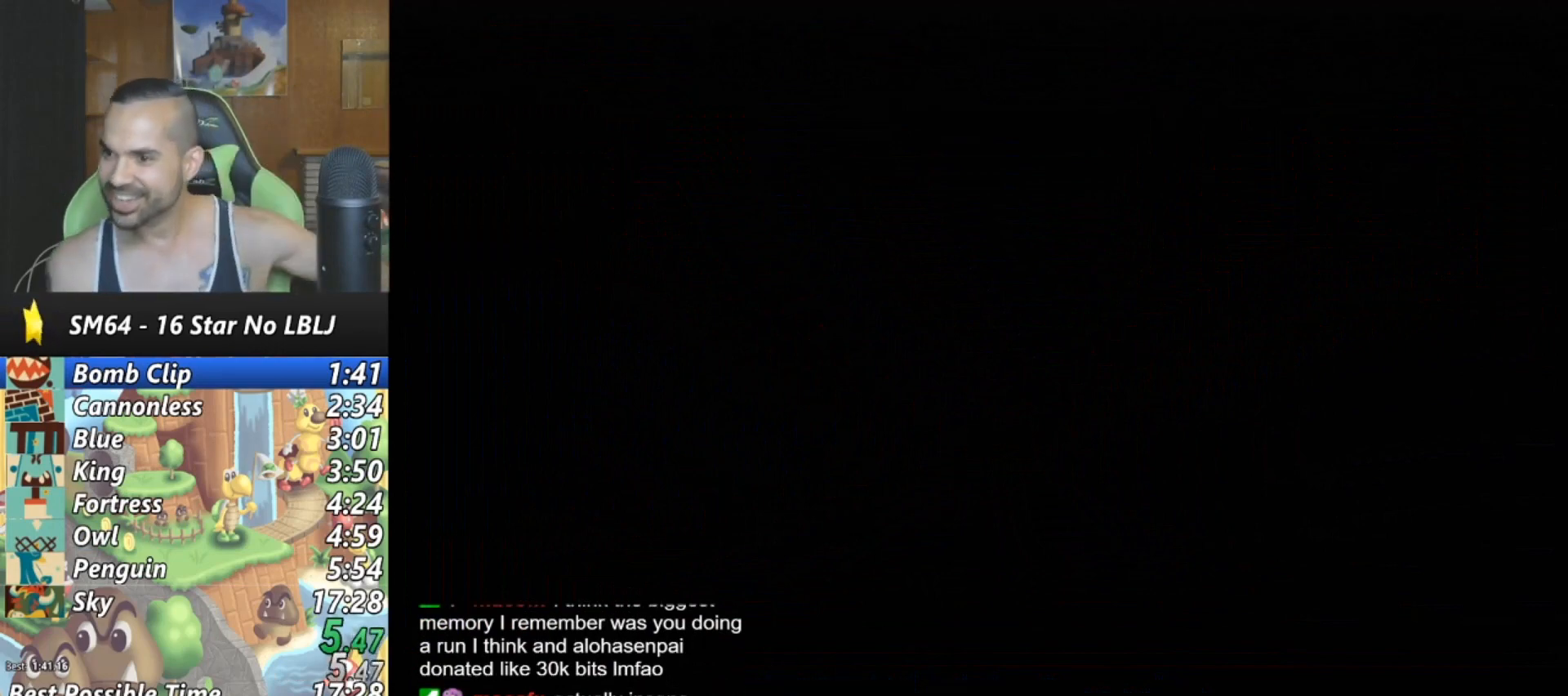
{"buttons": [], "left_stick": "up-left", "events": [[200, "START", "up"], [267, "START", "down"], [333, "START", "up"], [333, "left_stick", "up-left"]]}
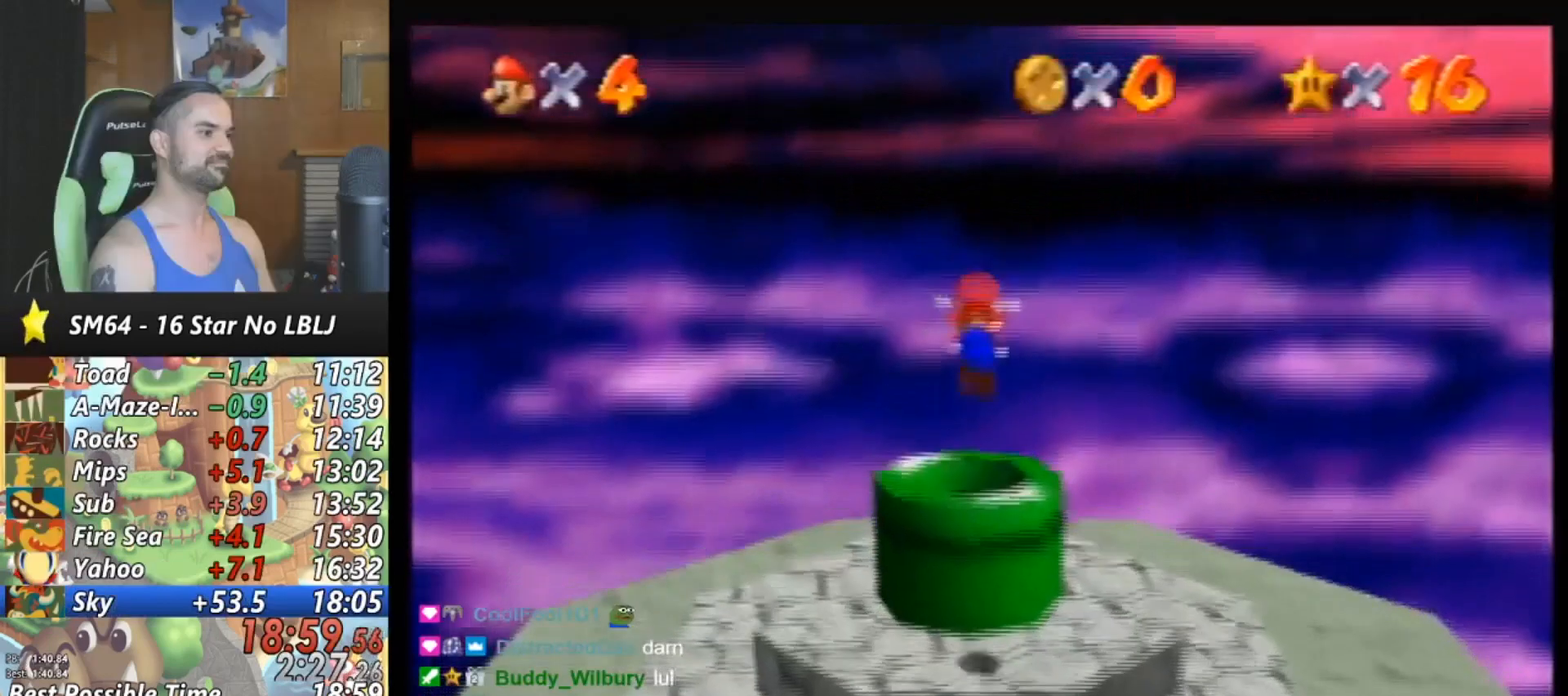
{"buttons": [], "left_stick": "center", "events": [[67, "left_stick", "center"]]}
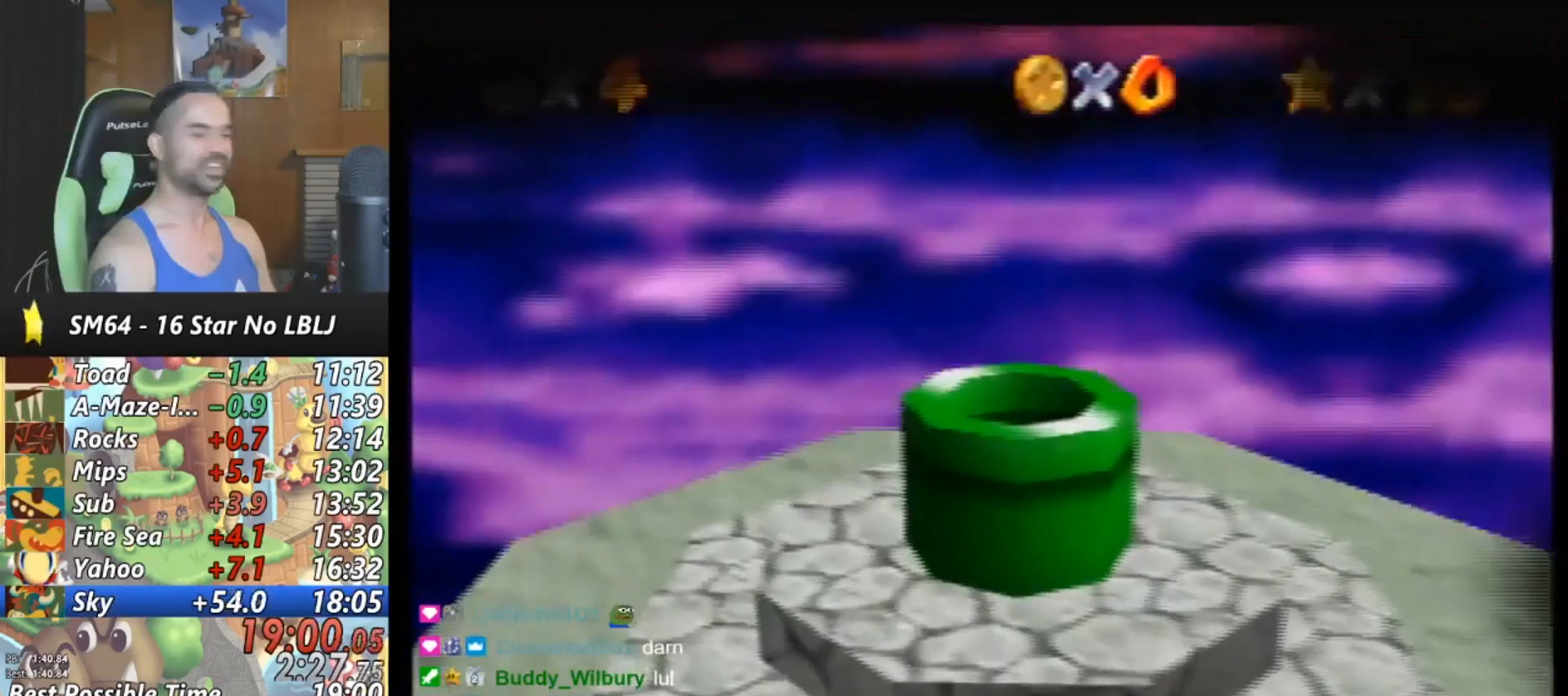
{"buttons": [], "left_stick": "center", "events": []}
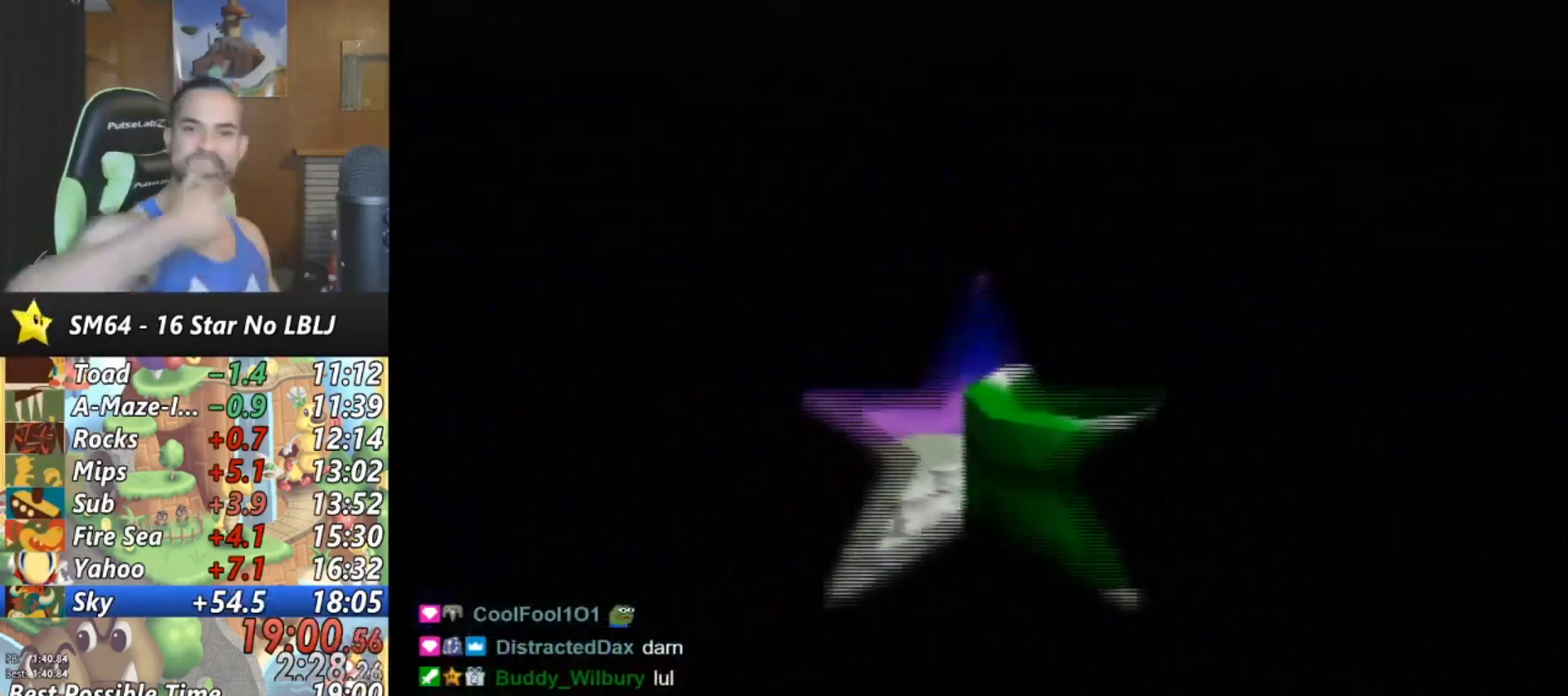
{"buttons": [], "left_stick": "center", "events": []}
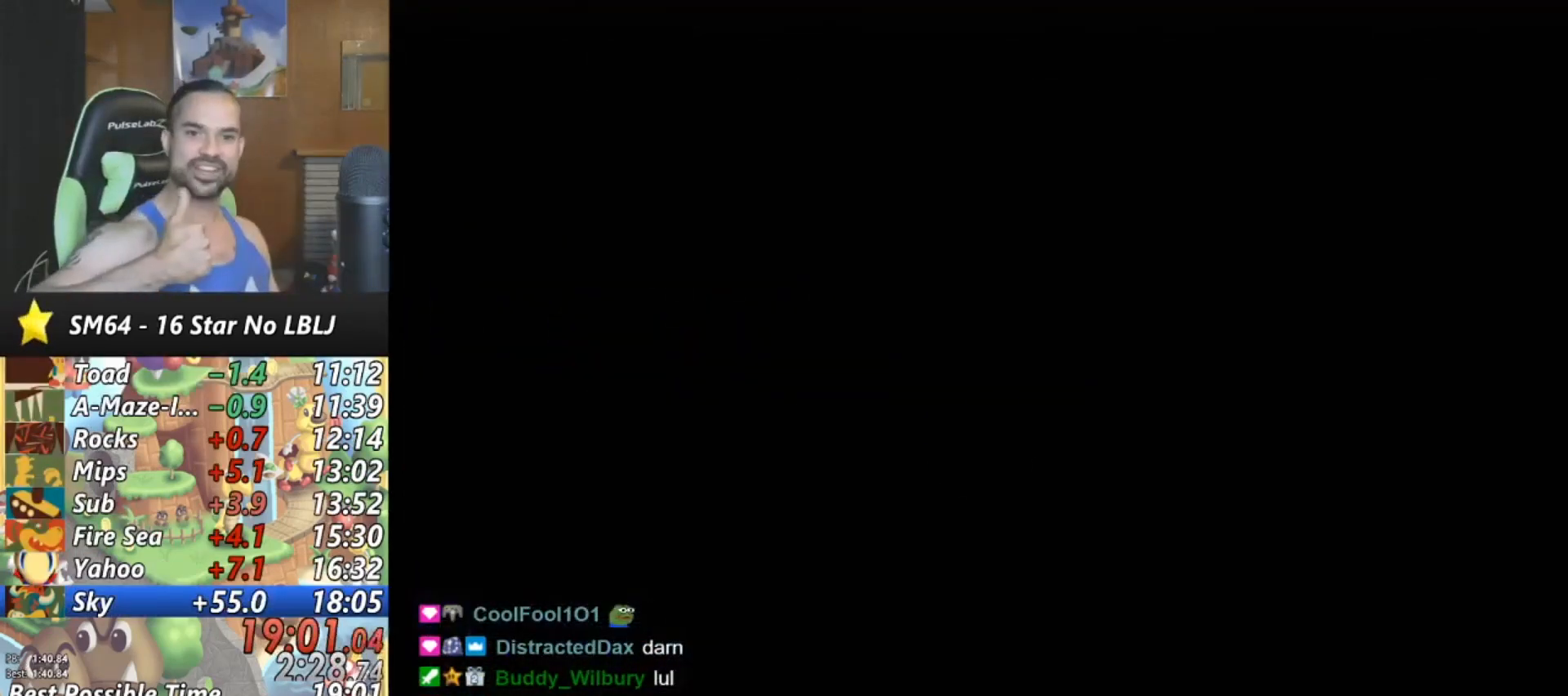
{"buttons": [], "left_stick": "center", "events": []}
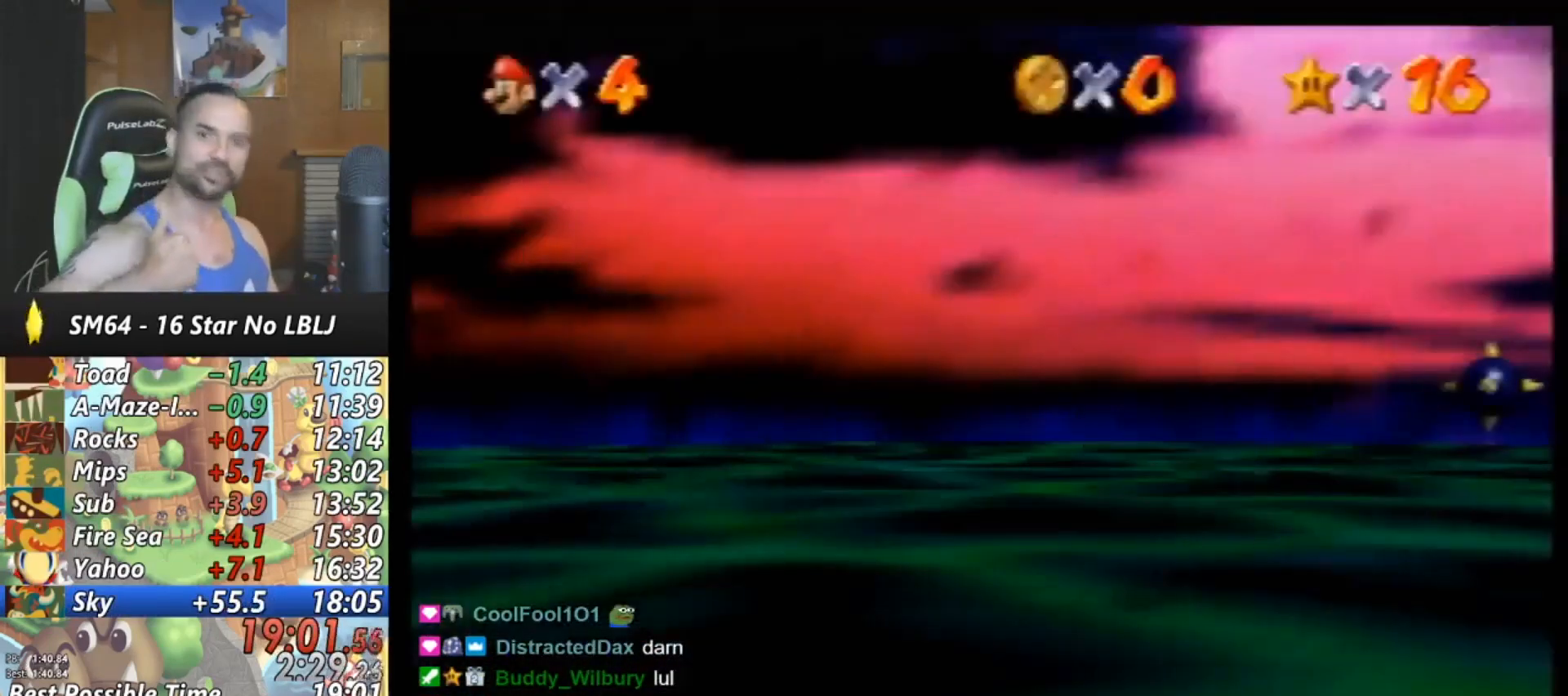
{"buttons": [], "left_stick": "center", "events": []}
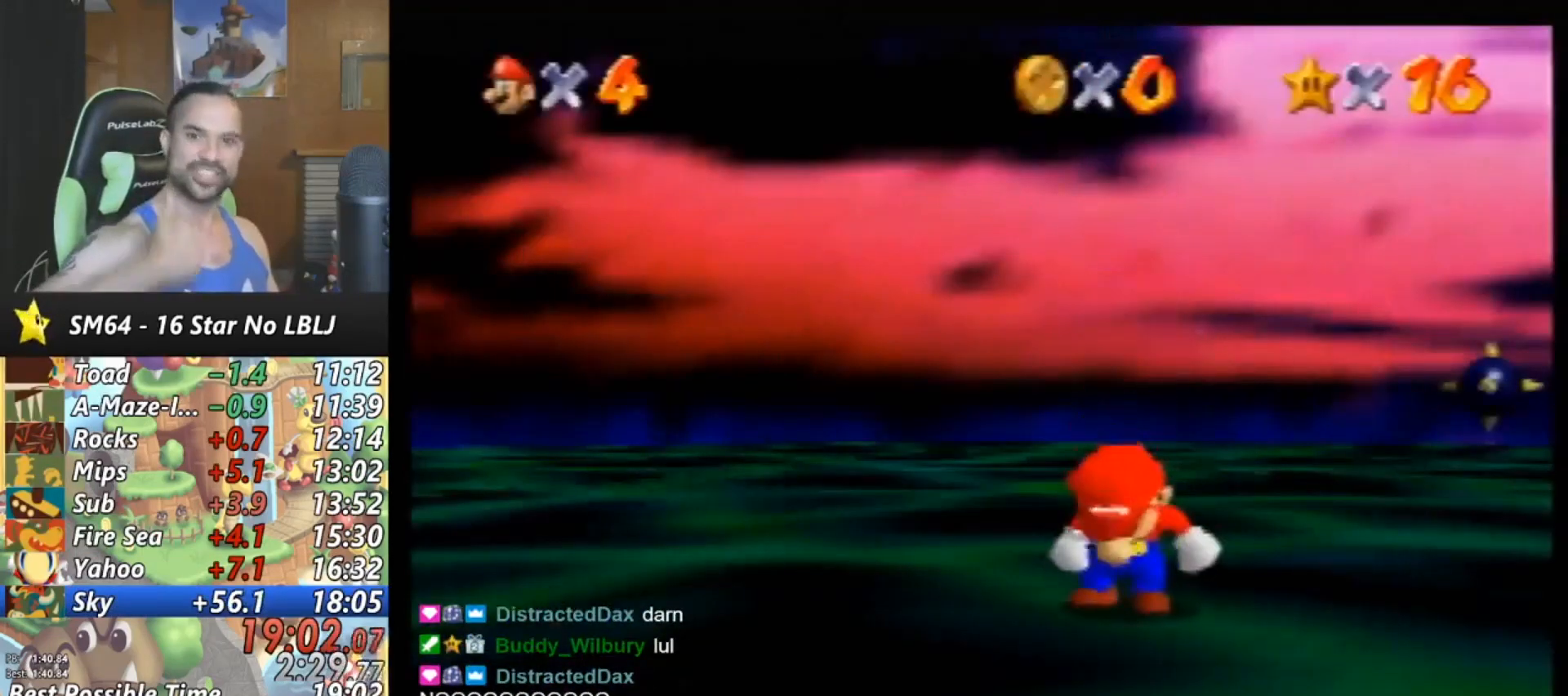
{"buttons": [], "left_stick": "center", "events": []}
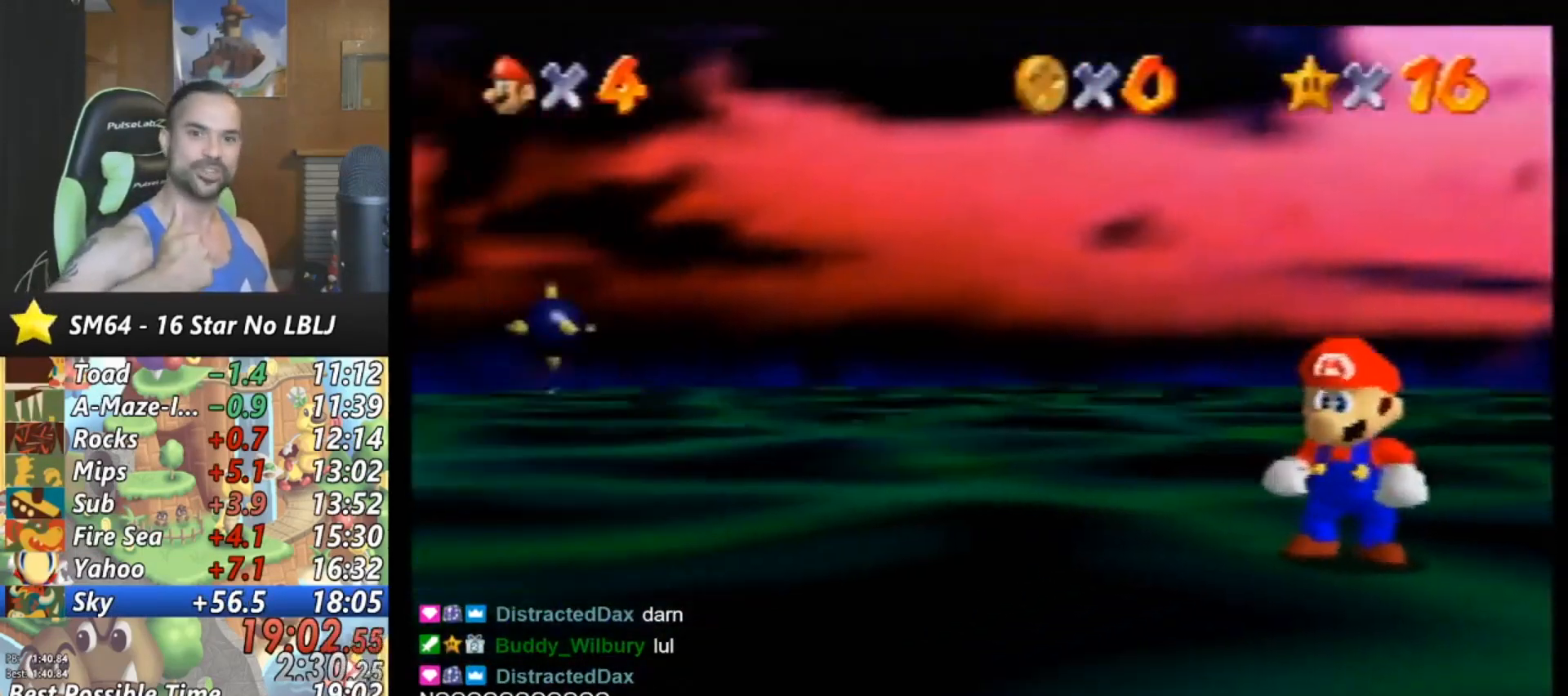
{"buttons": [], "left_stick": "center", "events": []}
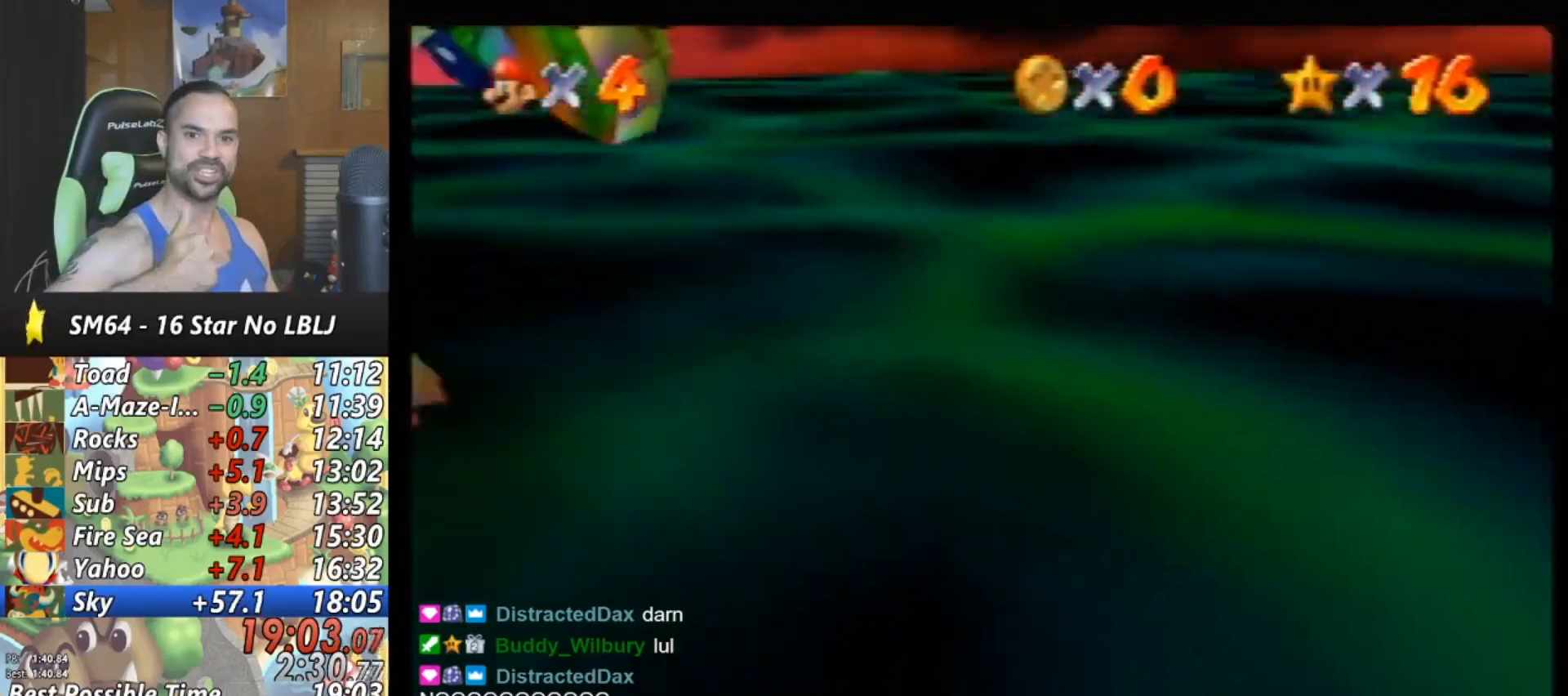
{"buttons": [], "left_stick": "center", "events": []}
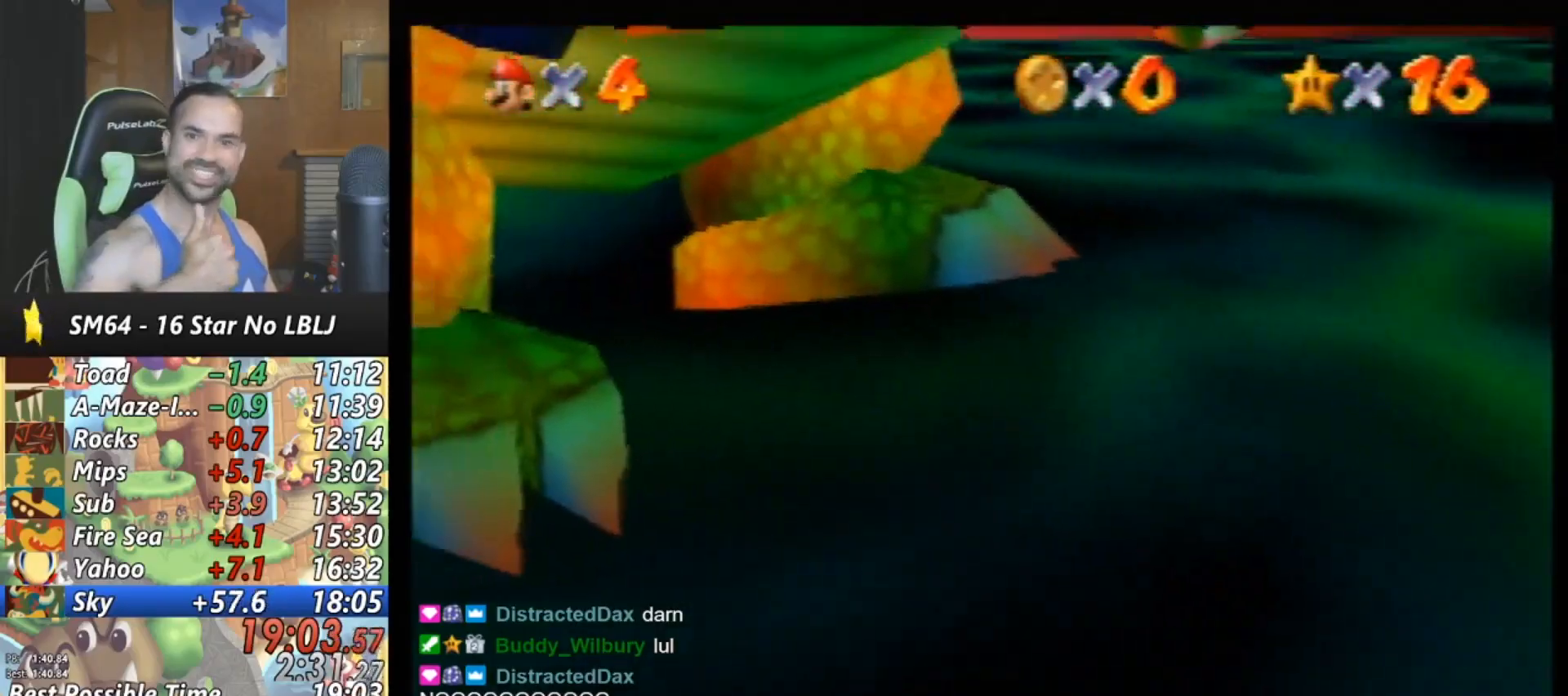
{"buttons": [], "left_stick": "center", "events": []}
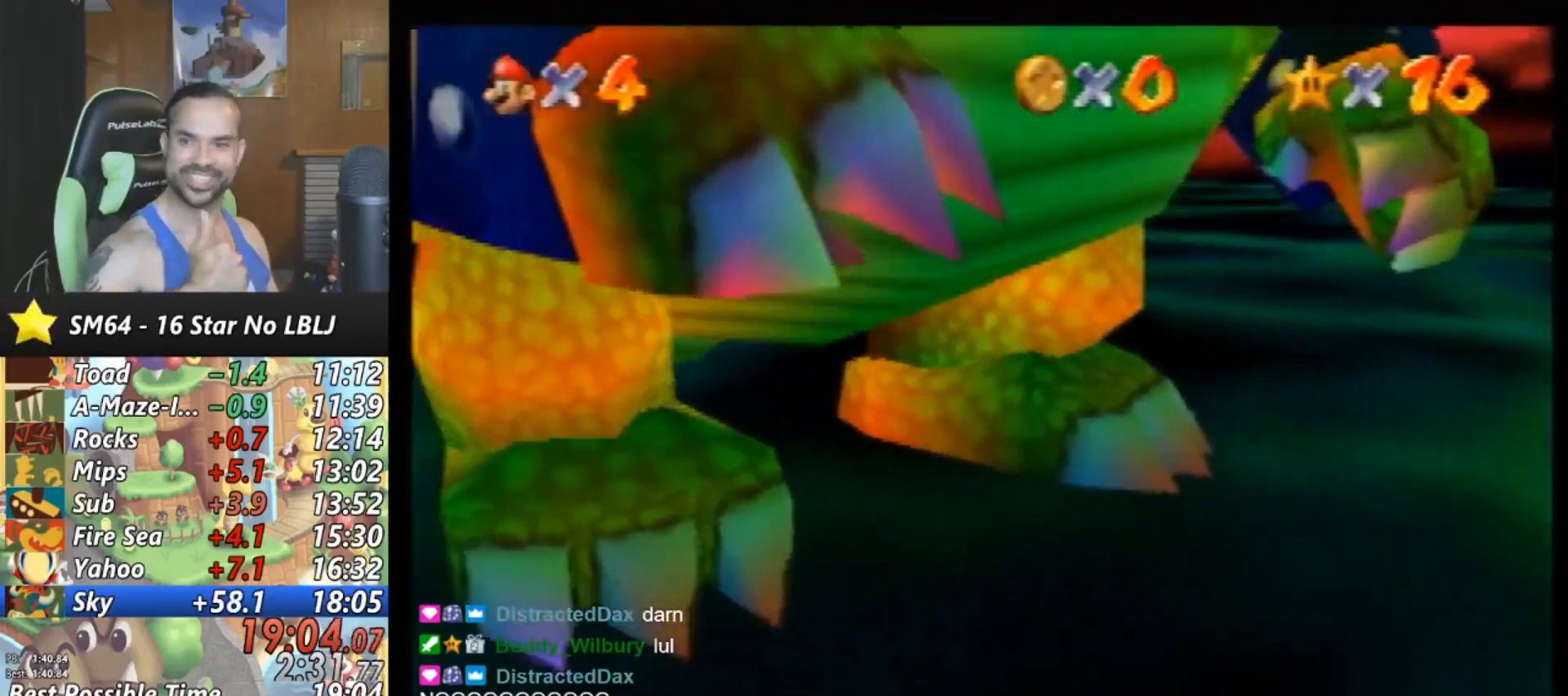
{"buttons": [], "left_stick": "center", "events": []}